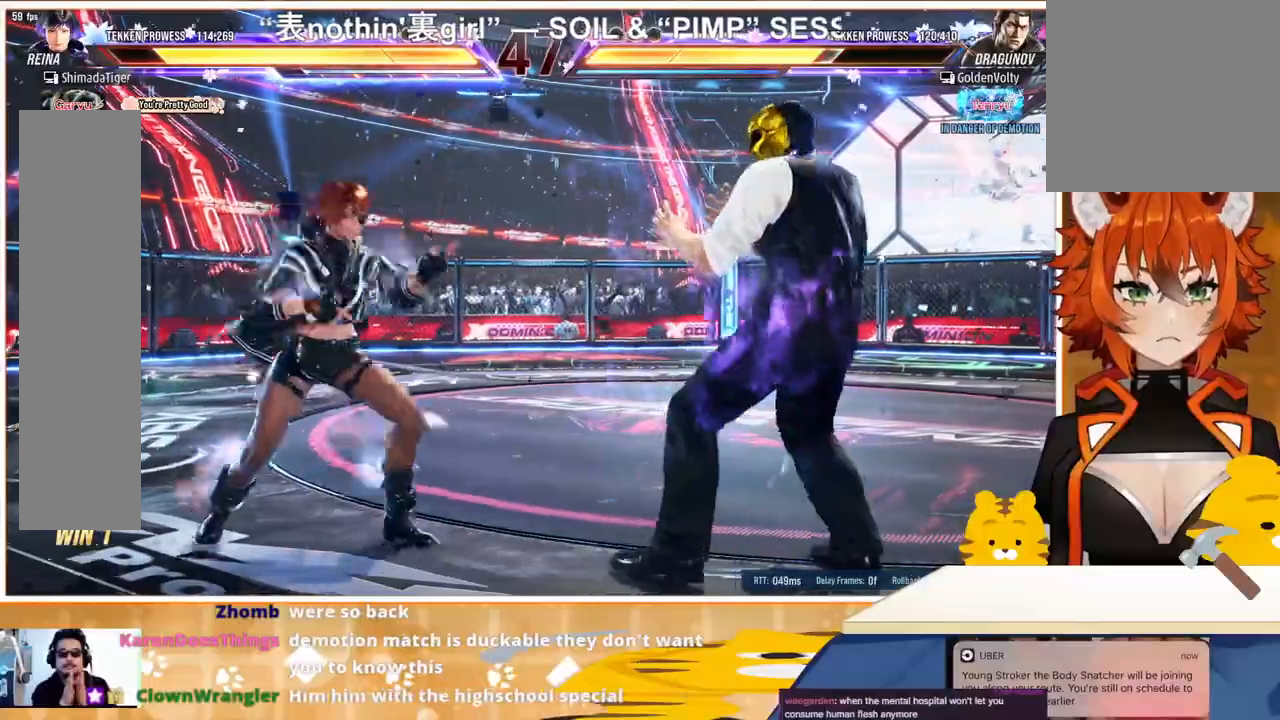
Gameplay with a controller (arcade stick); each line is a JSON object with the inputs held at the frame after it. "events" lists button and stick changes between this image and that frame as [ms after this image, input, new state], when the widget could be followed in between. Not read: L3 R3.
{"buttons": ["DPAD_RIGHT"], "events": [[67, "TRIANGLE", "down"], [133, "TRIANGLE", "up"], [267, "SQUARE", "down"], [333, "SQUARE", "up"], [400, "SQUARE", "down"], [467, "SQUARE", "up"]]}
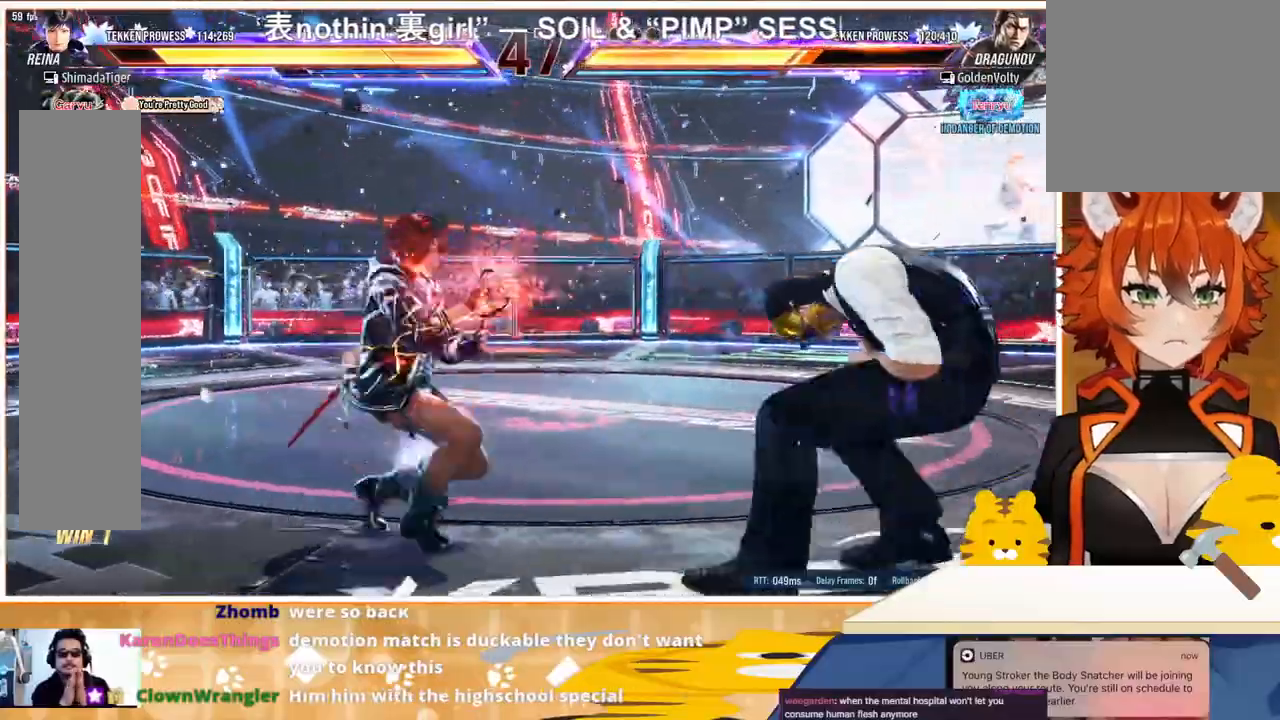
{"buttons": [], "events": [[33, "SQUARE", "down"], [100, "SQUARE", "up"], [167, "SQUARE", "down"], [267, "SQUARE", "up"], [333, "DPAD_RIGHT", "up"], [367, "TRIANGLE", "down"], [467, "TRIANGLE", "up"]]}
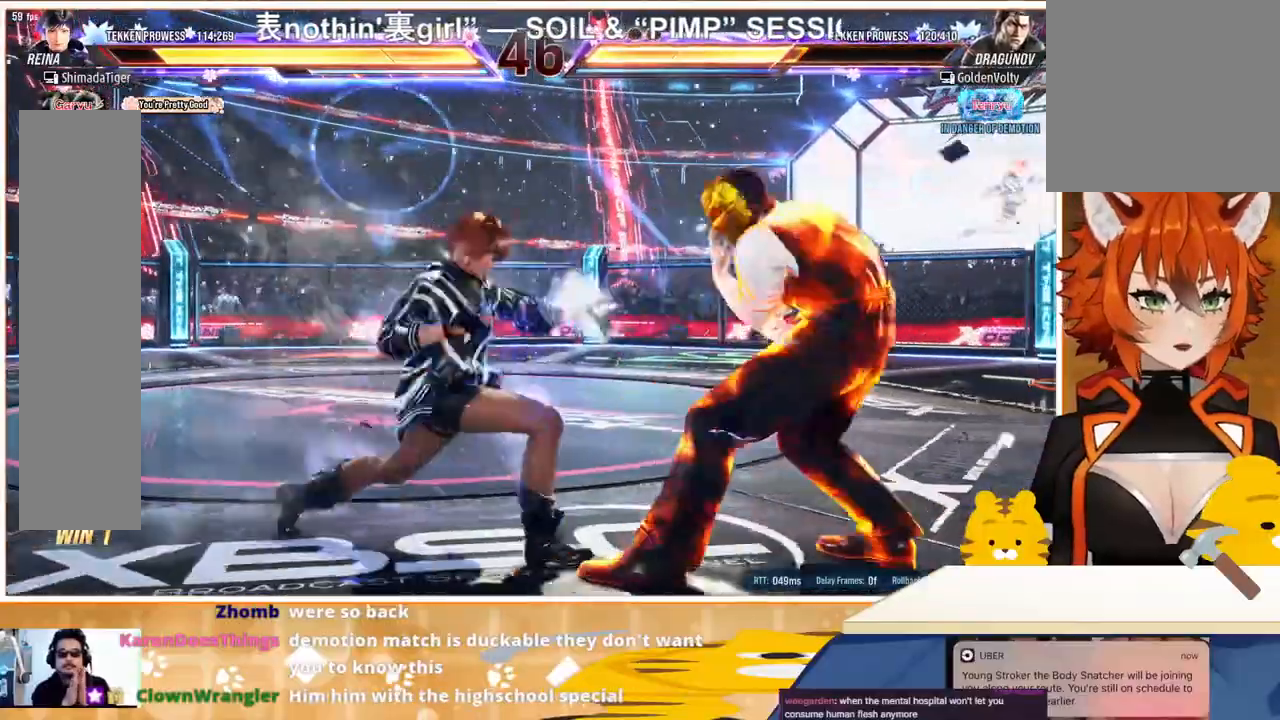
{"buttons": [], "events": [[233, "DPAD_LEFT", "down"], [300, "DPAD_LEFT", "up"]]}
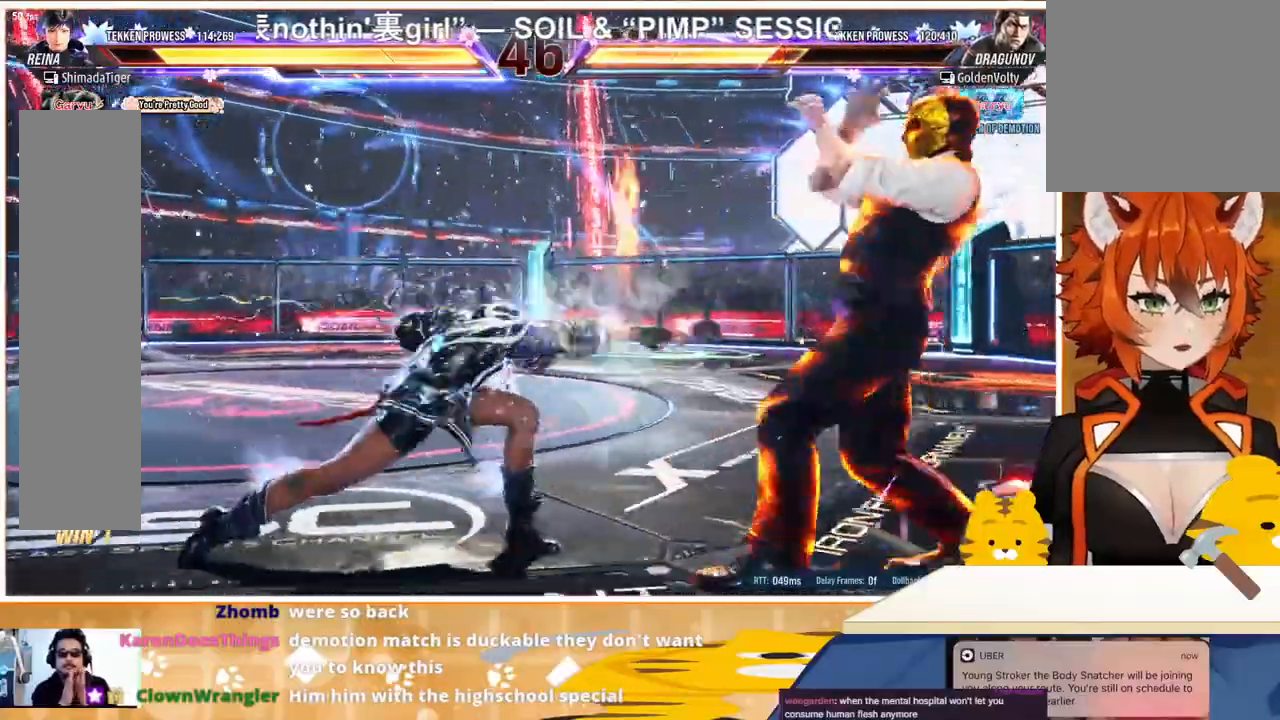
{"buttons": ["DPAD_LEFT"], "events": [[67, "DPAD_LEFT", "down"], [133, "DPAD_LEFT", "up"], [200, "DPAD_LEFT", "down"], [300, "DPAD_LEFT", "up"], [367, "DPAD_LEFT", "down"]]}
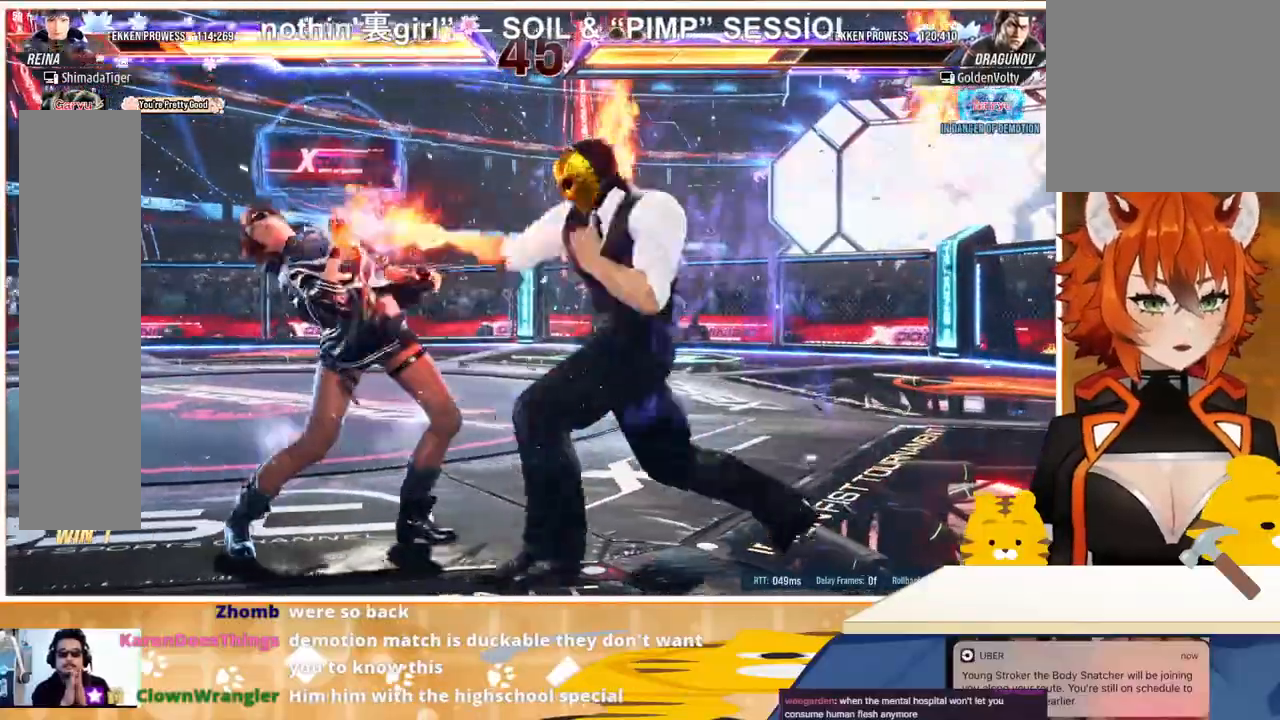
{"buttons": ["DPAD_LEFT"], "events": []}
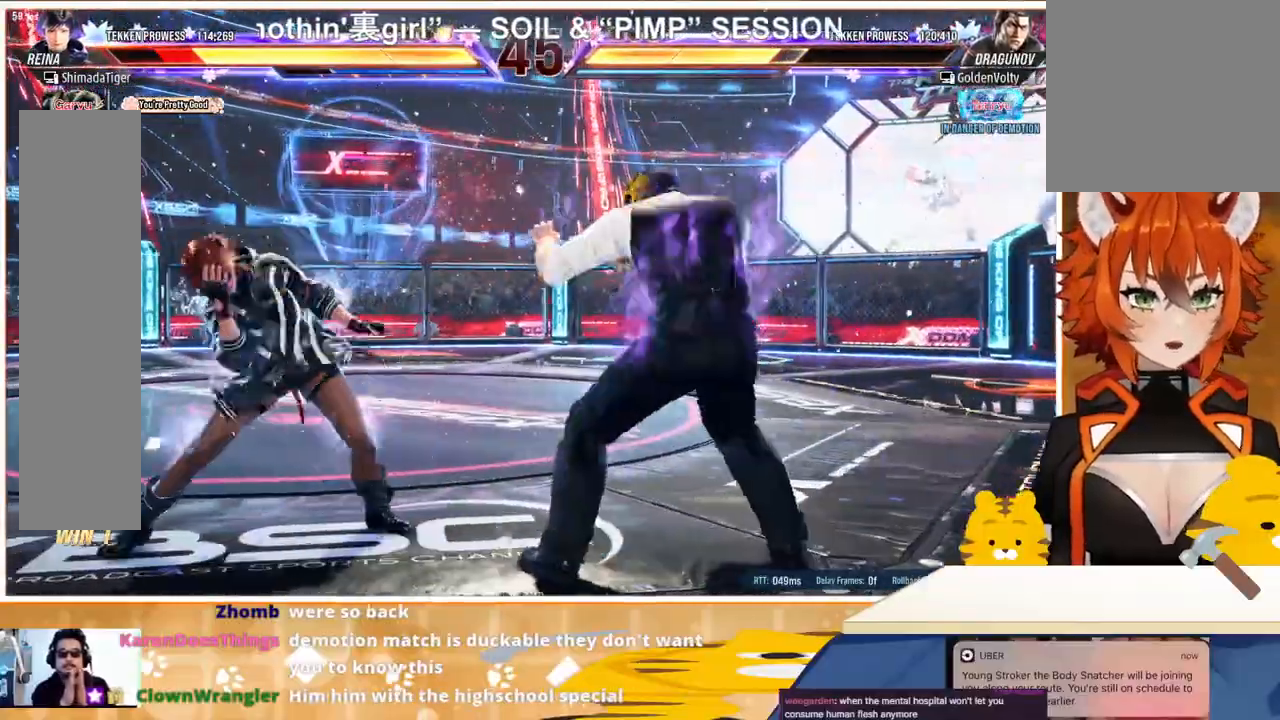
{"buttons": ["DPAD_LEFT"], "events": [[233, "DPAD_DOWN", "down"], [400, "DPAD_DOWN", "up"]]}
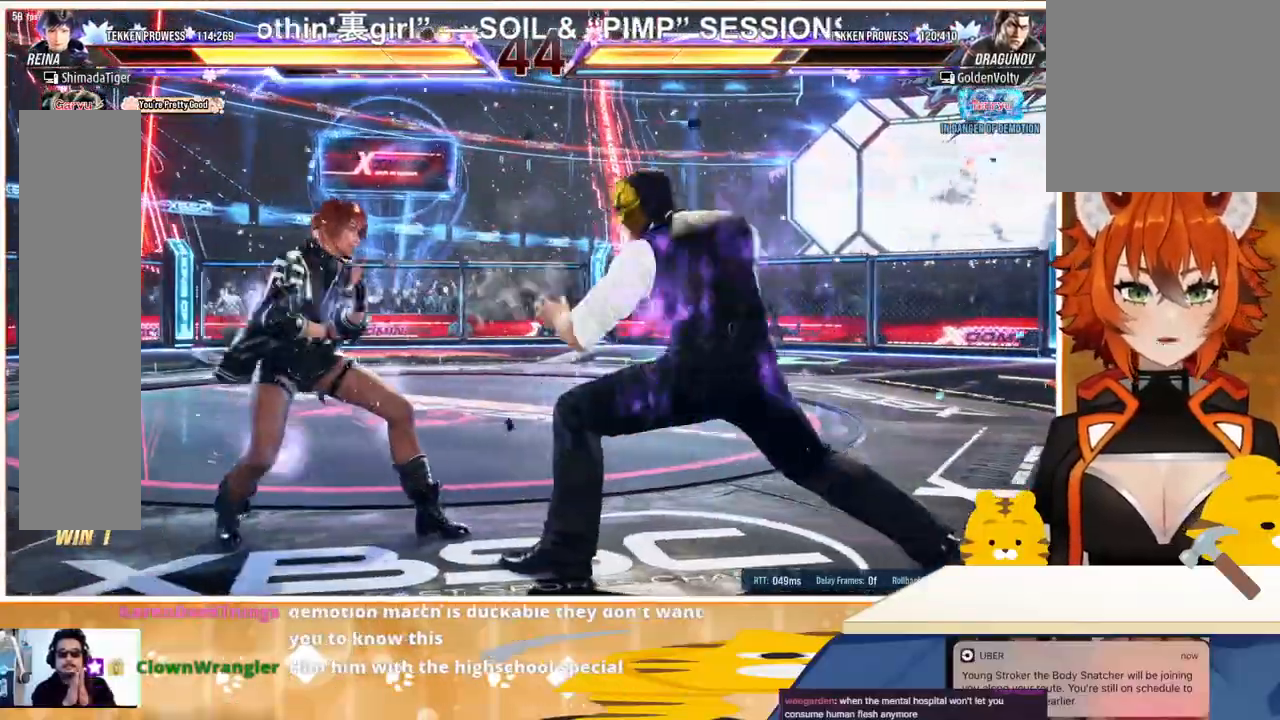
{"buttons": ["DPAD_DOWN", "DPAD_LEFT"], "events": [[300, "DPAD_DOWN", "down"]]}
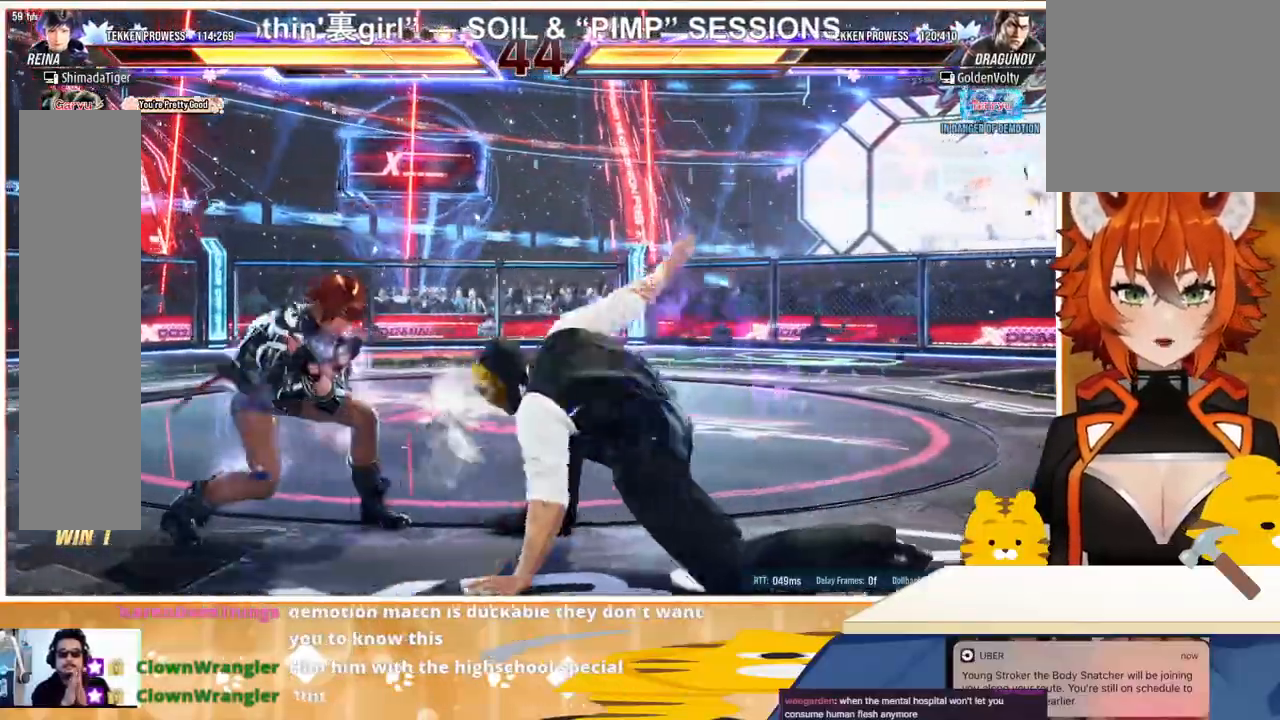
{"buttons": ["DPAD_DOWN"], "events": [[33, "DPAD_DOWN", "up"], [67, "DPAD_LEFT", "up"], [100, "CIRCLE", "down"], [167, "CIRCLE", "up"], [200, "CIRCLE", "down"], [367, "DPAD_DOWN", "down"], [400, "CIRCLE", "up"]]}
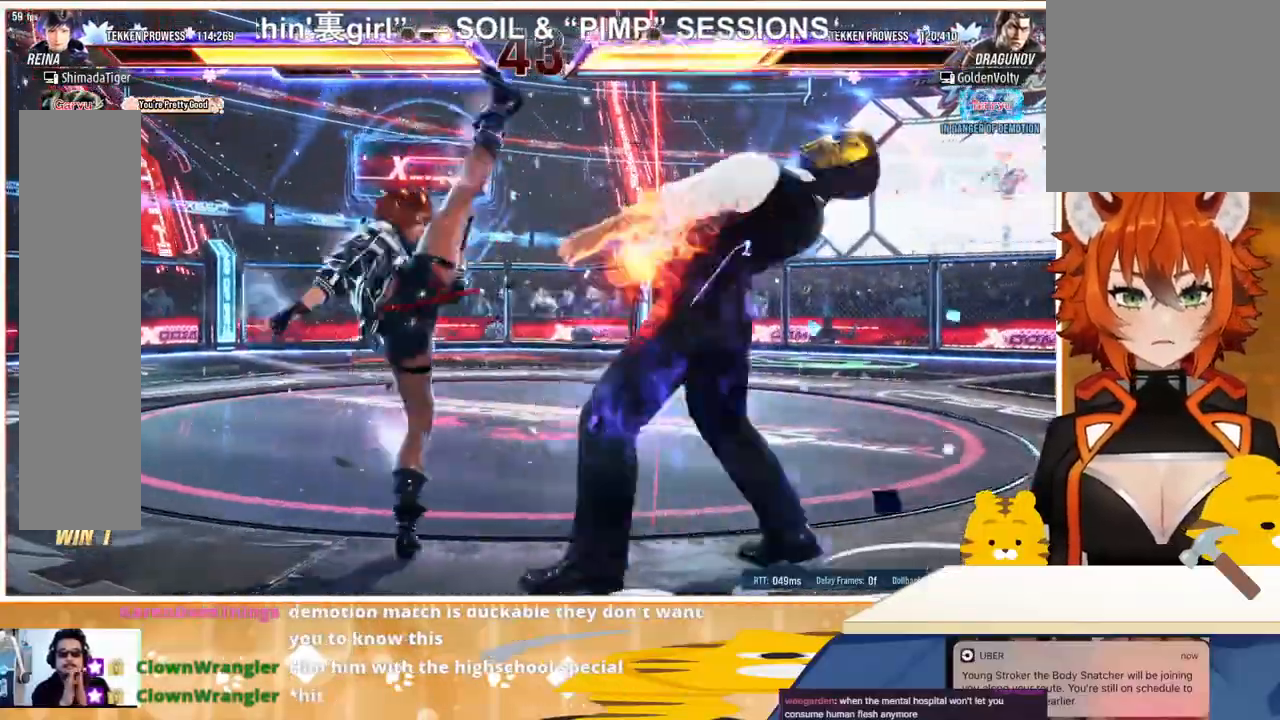
{"buttons": [], "events": [[500, "DPAD_DOWN", "up"]]}
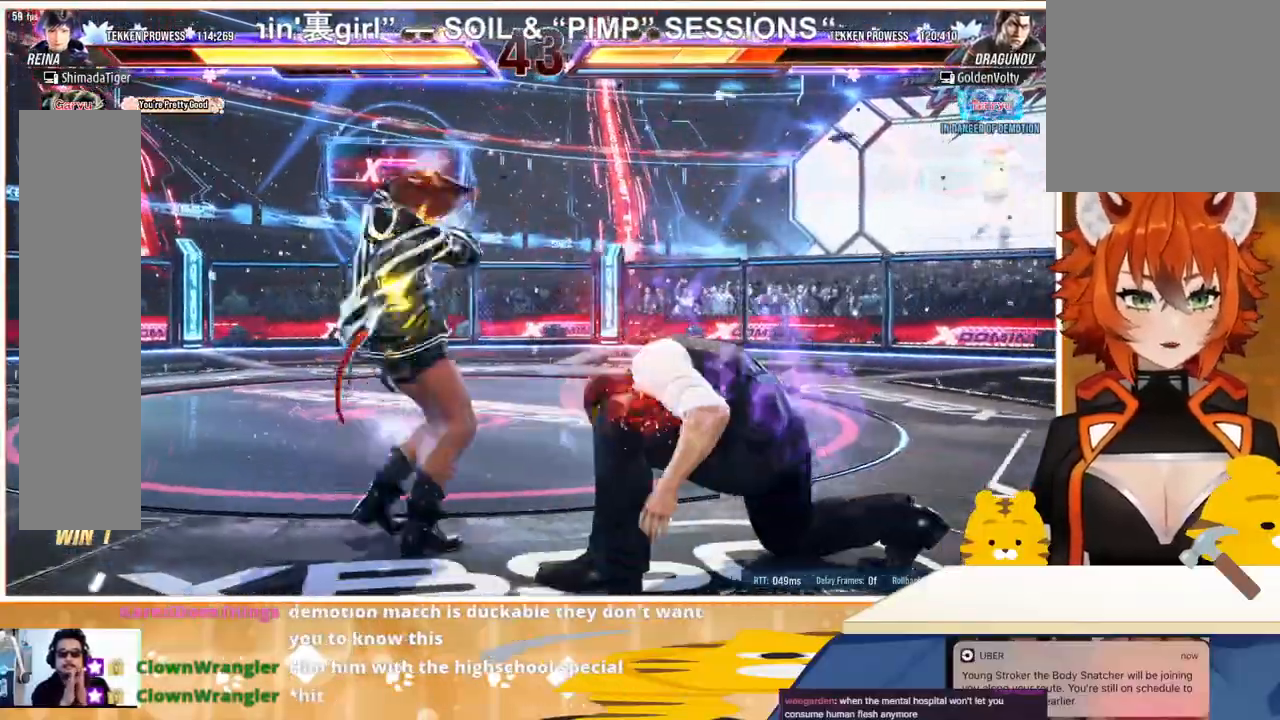
{"buttons": [], "events": [[133, "CROSS", "down"], [133, "SQUARE", "down"], [200, "CROSS", "up"], [200, "SQUARE", "up"], [267, "CROSS", "down"], [267, "SQUARE", "down"], [333, "CROSS", "up"], [333, "SQUARE", "up"], [367, "CROSS", "down"], [367, "SQUARE", "down"], [467, "CROSS", "up"], [467, "SQUARE", "up"]]}
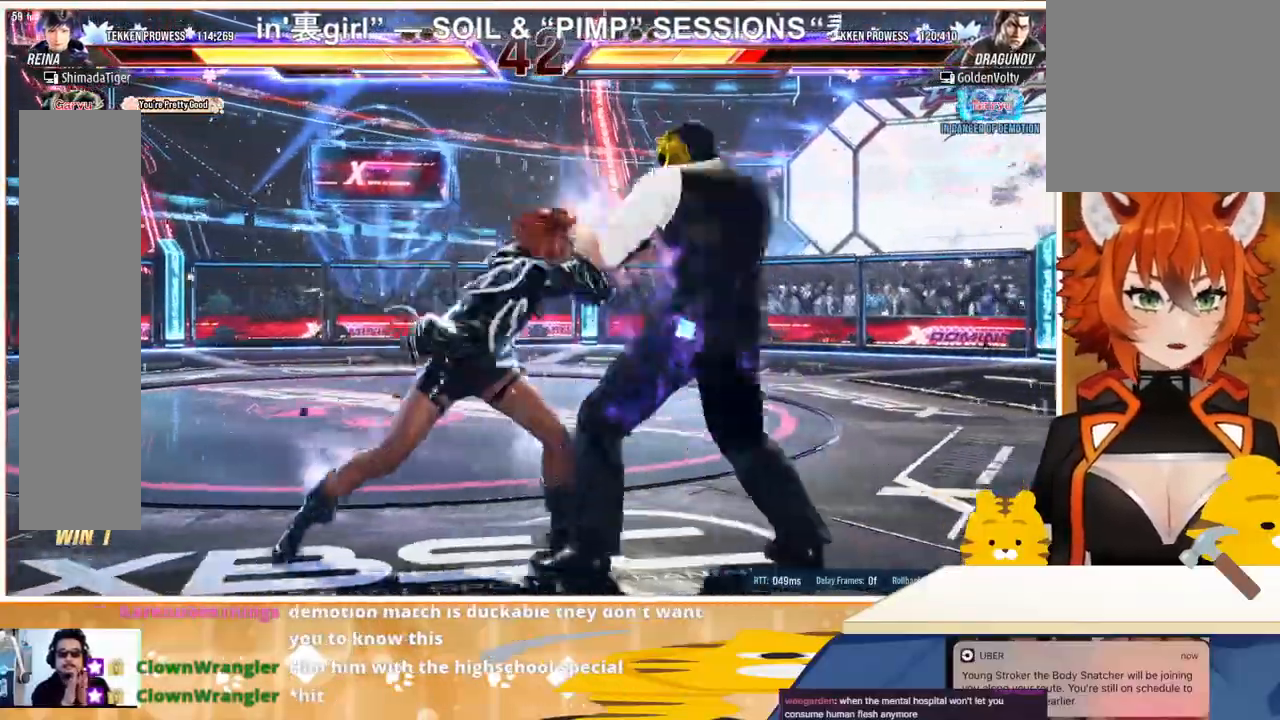
{"buttons": [], "events": []}
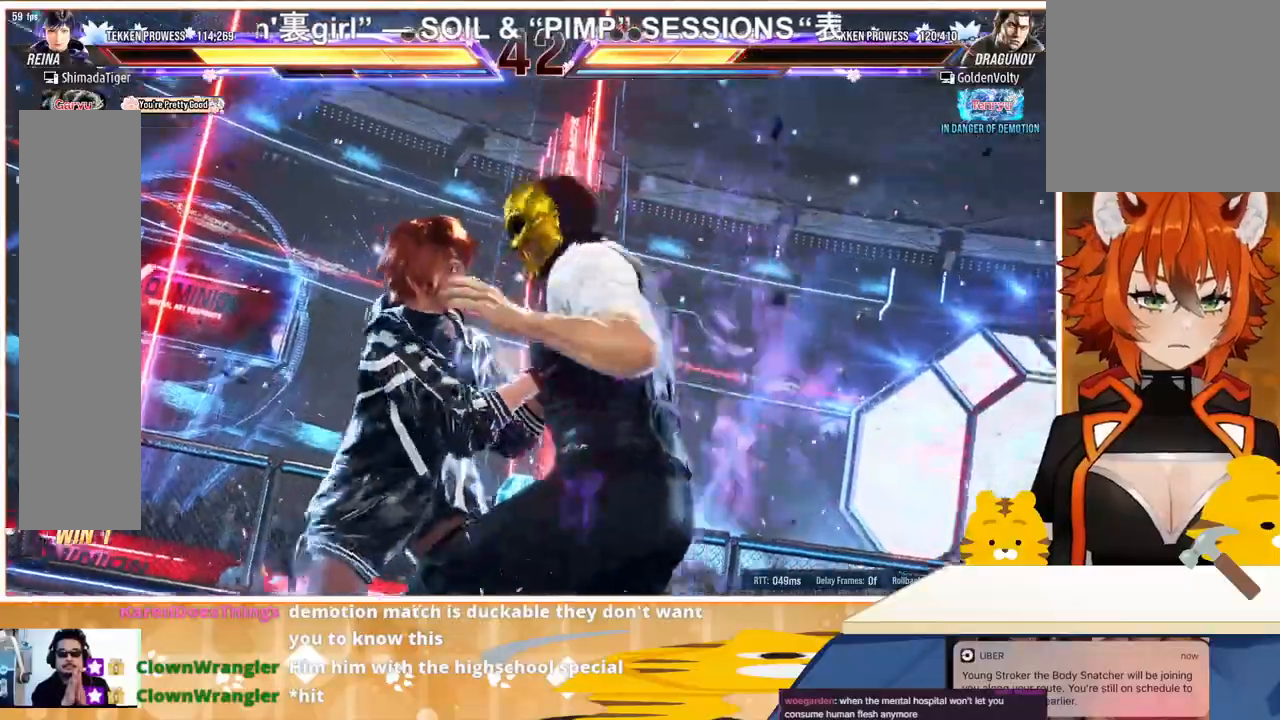
{"buttons": [], "events": []}
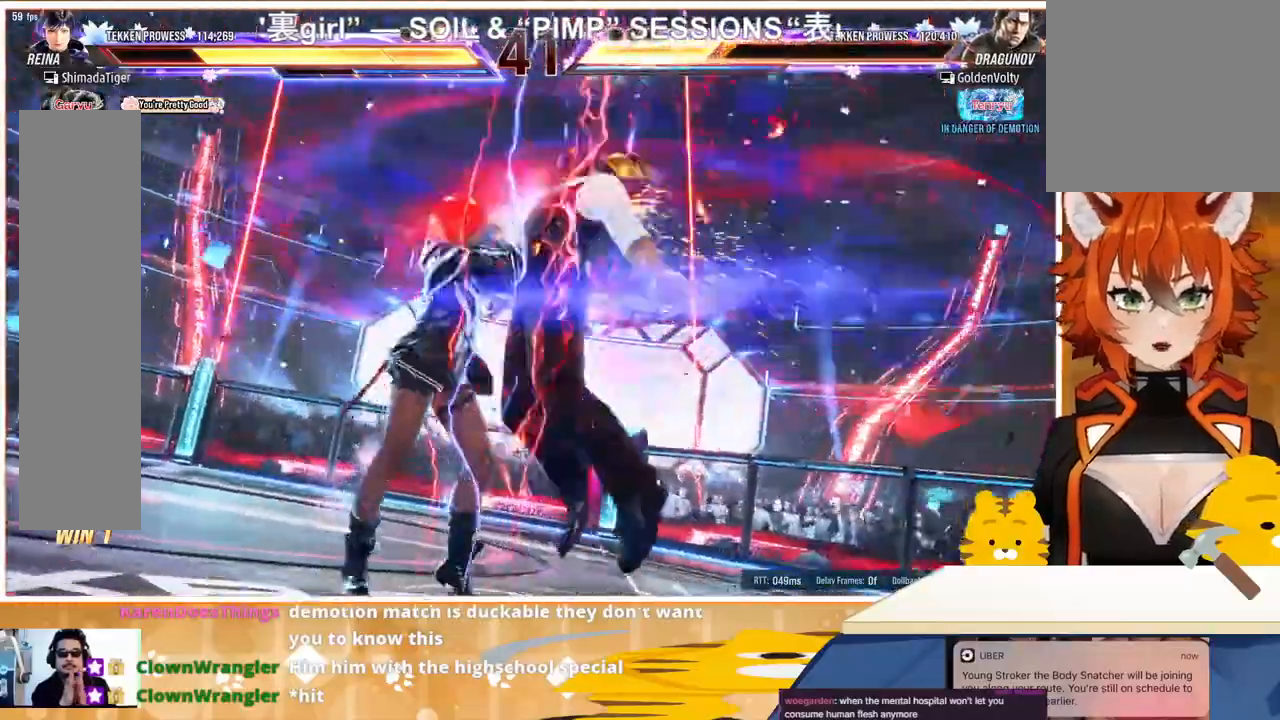
{"buttons": [], "events": []}
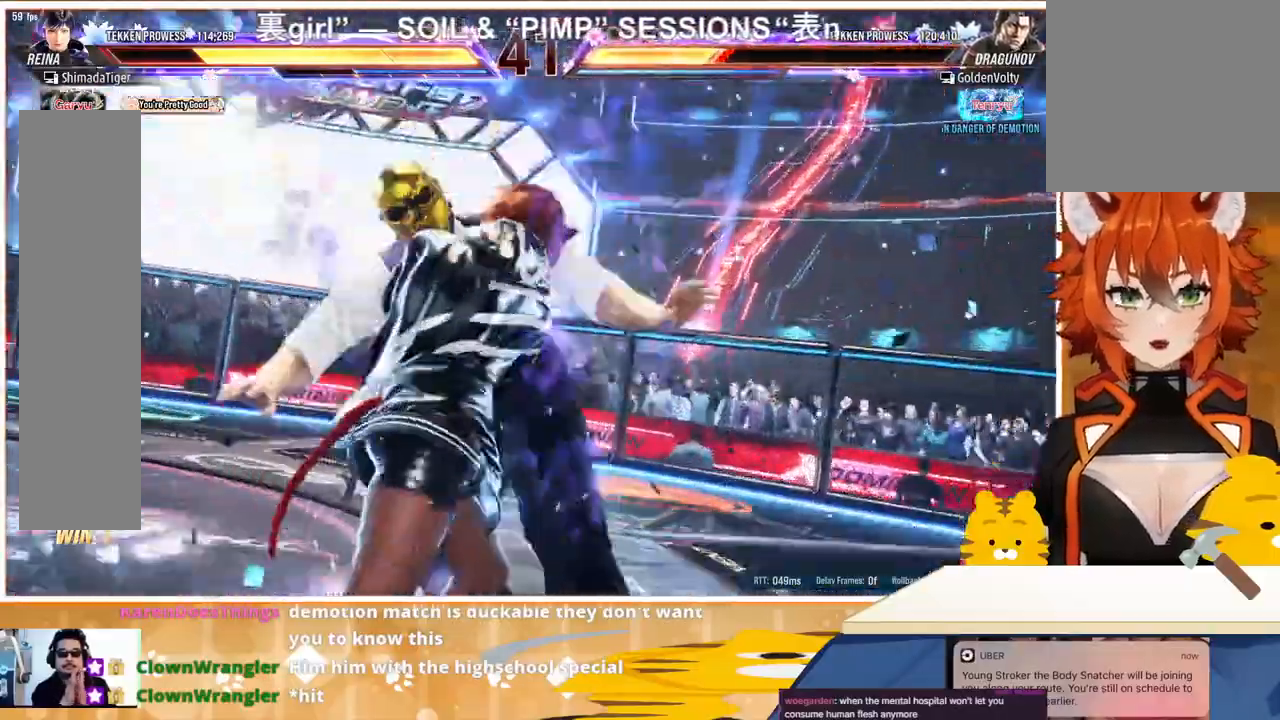
{"buttons": [], "events": []}
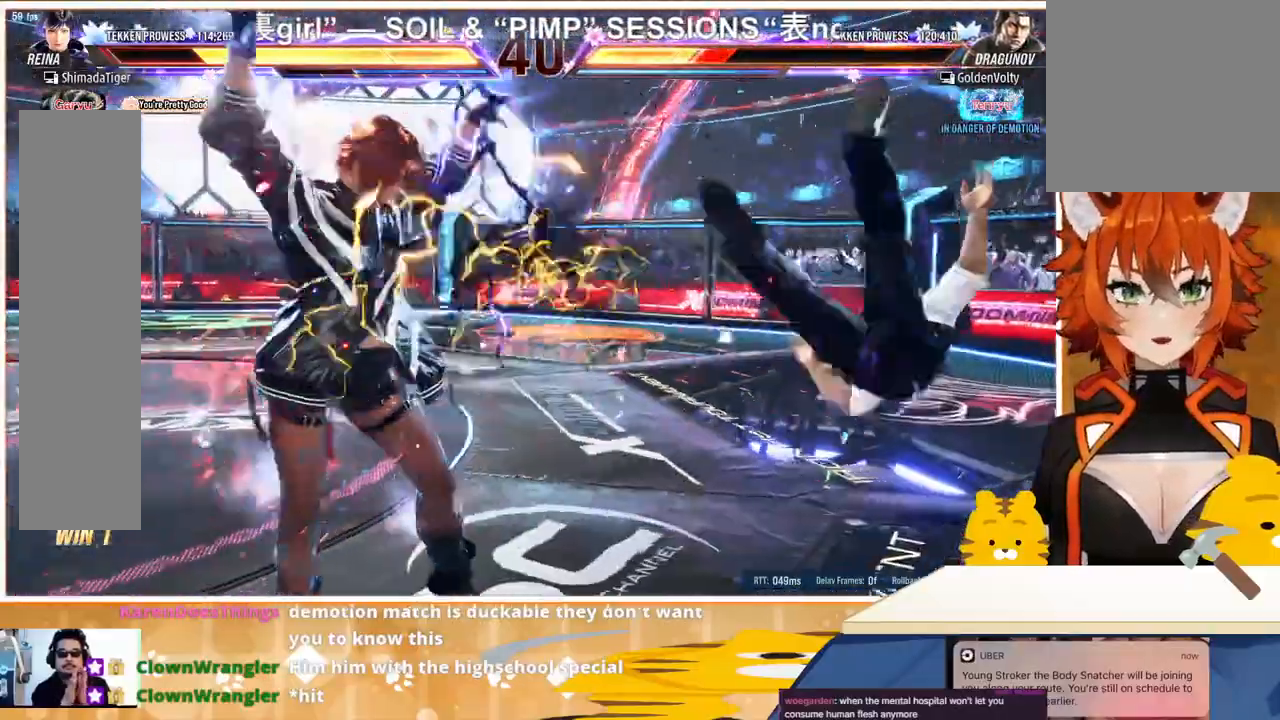
{"buttons": [], "events": []}
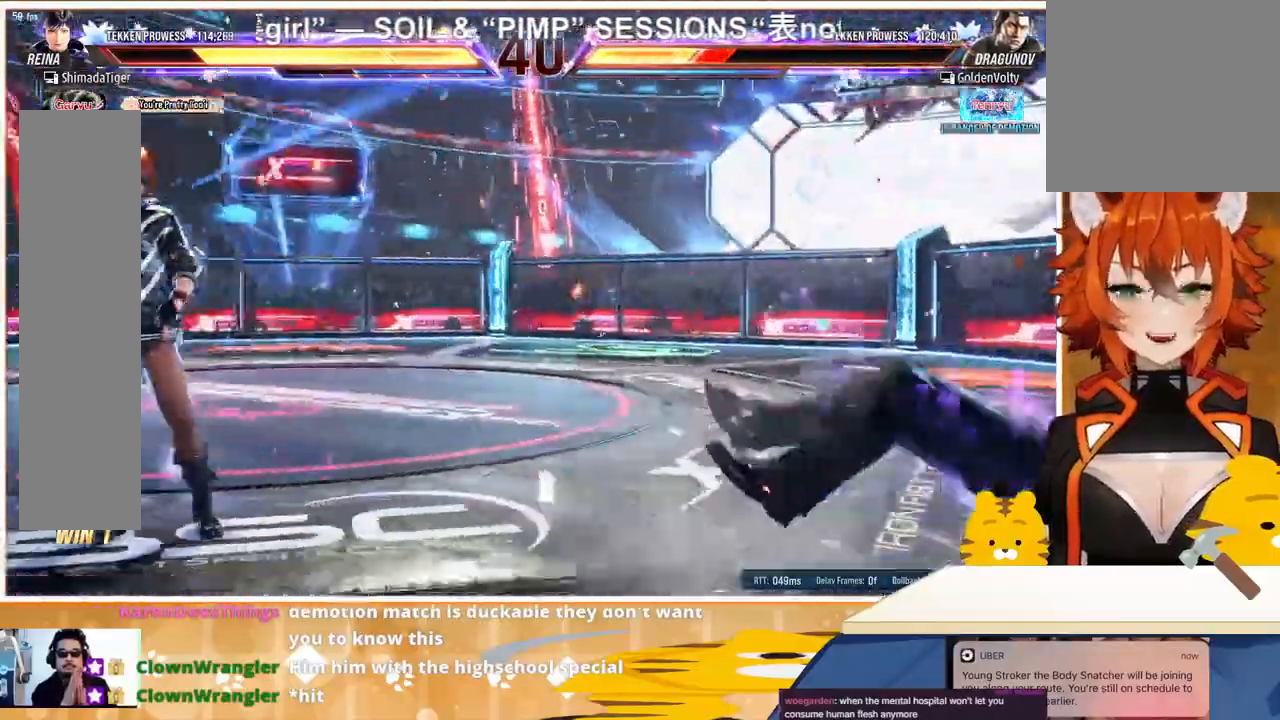
{"buttons": [], "events": [[267, "DPAD_RIGHT", "down"], [333, "DPAD_RIGHT", "up"], [400, "DPAD_RIGHT", "down"], [500, "DPAD_RIGHT", "up"]]}
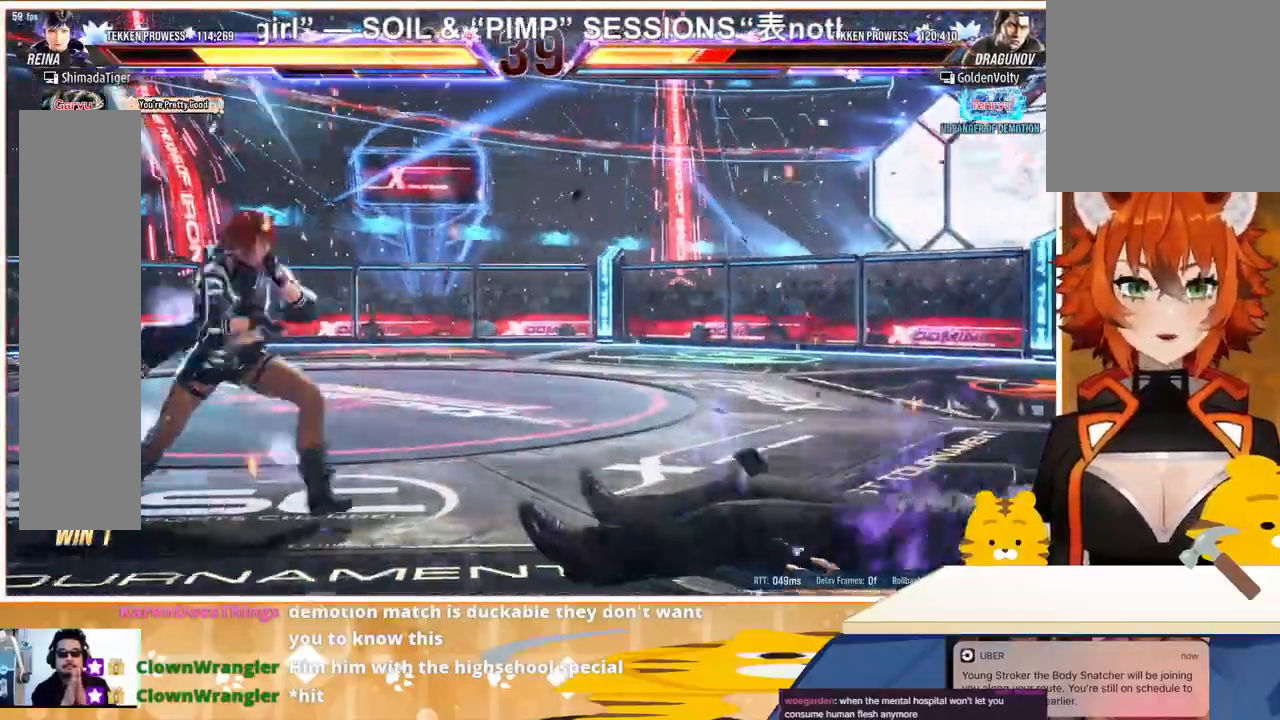
{"buttons": ["DPAD_RIGHT"], "events": [[67, "DPAD_DOWN", "down"], [133, "DPAD_DOWN", "up"], [233, "DPAD_LEFT", "down"], [333, "DPAD_LEFT", "up"], [400, "DPAD_LEFT", "down"], [467, "DPAD_LEFT", "up"], [467, "DPAD_RIGHT", "down"]]}
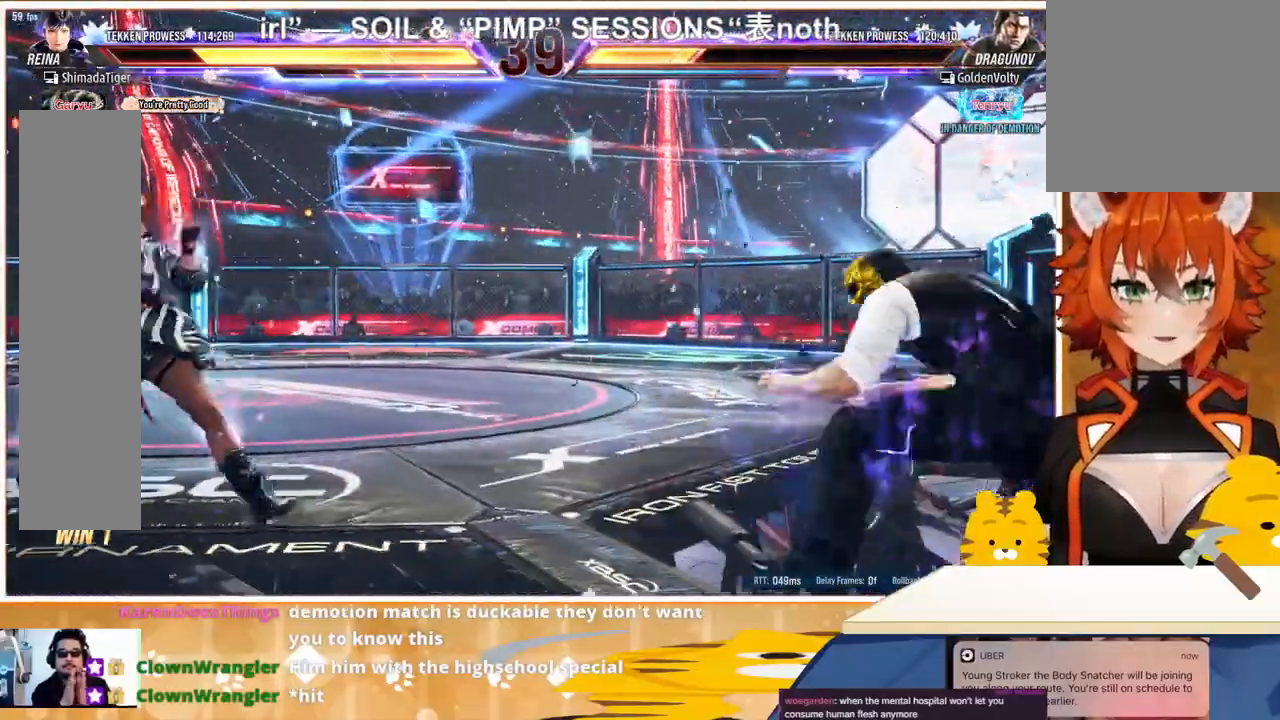
{"buttons": ["SQUARE", "DPAD_RIGHT"], "events": [[33, "DPAD_RIGHT", "up"], [67, "DPAD_DOWN", "down"], [133, "DPAD_RIGHT", "down"], [167, "DPAD_DOWN", "up"], [400, "SQUARE", "down"]]}
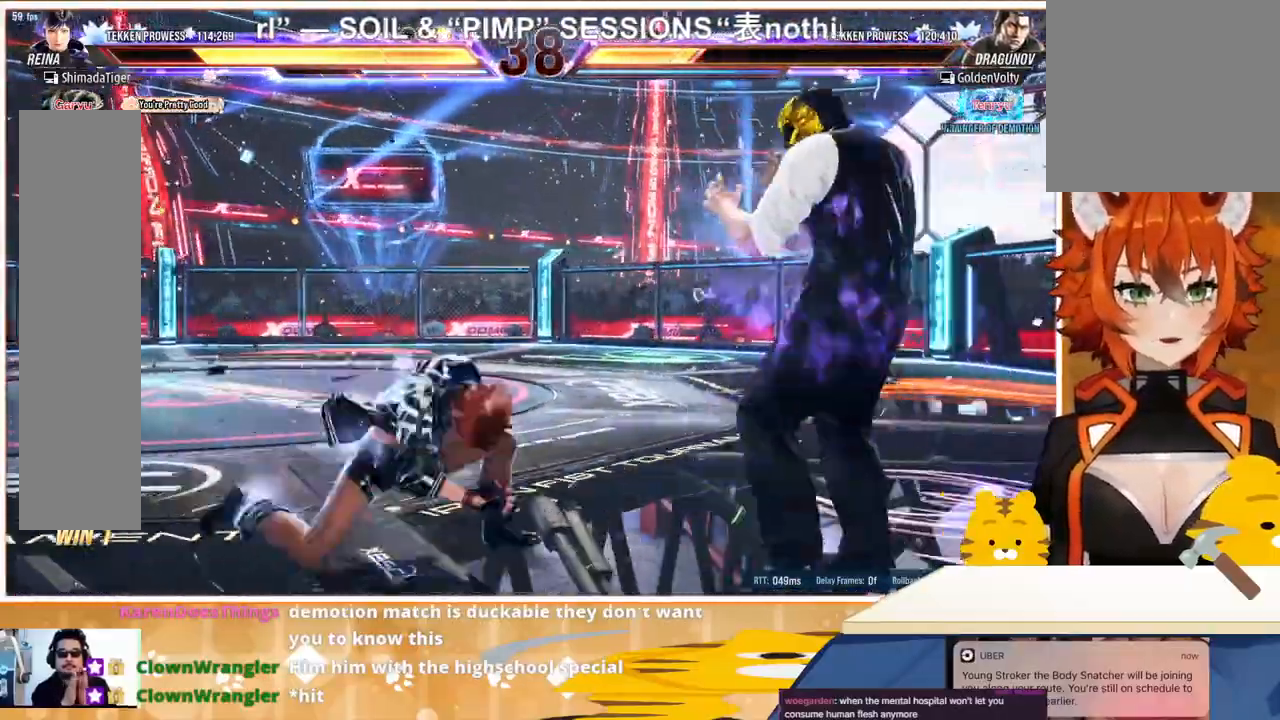
{"buttons": ["CIRCLE"], "events": [[33, "SQUARE", "up"], [167, "CIRCLE", "down"], [233, "CIRCLE", "up"], [300, "DPAD_RIGHT", "up"], [333, "CIRCLE", "down"], [400, "CIRCLE", "up"], [433, "CIRCLE", "down"]]}
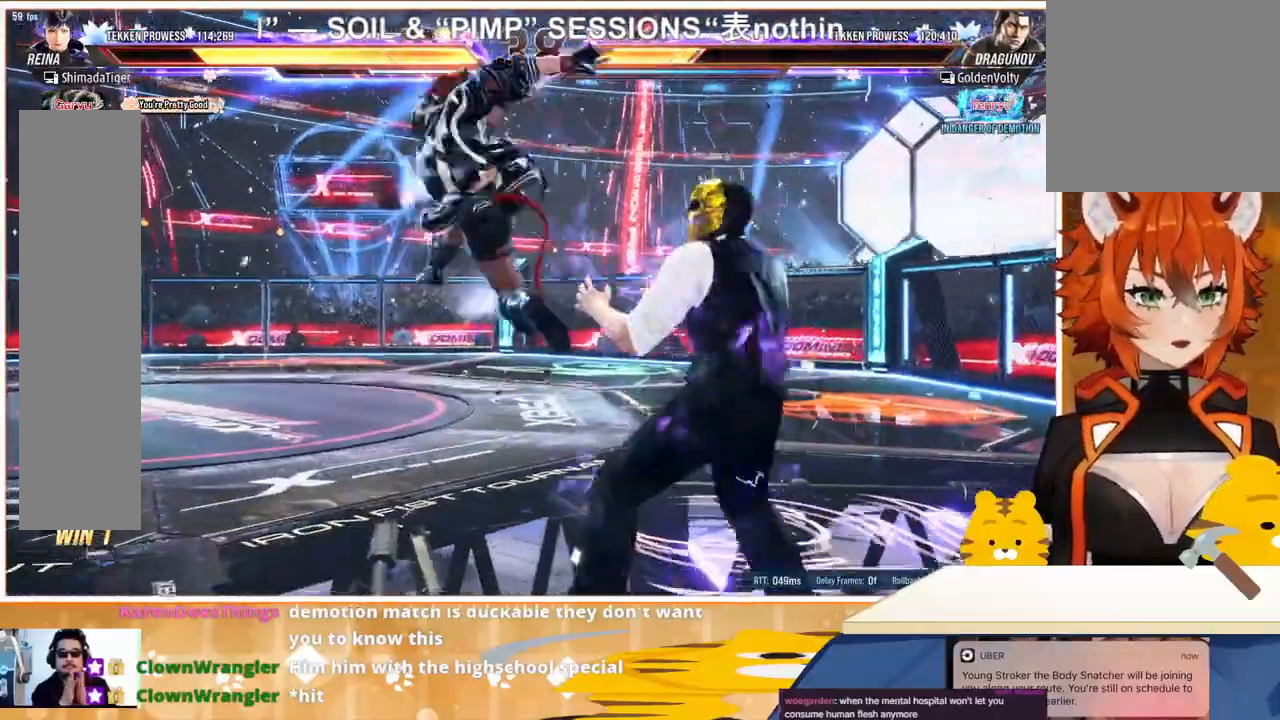
{"buttons": ["DPAD_LEFT"], "events": [[33, "CIRCLE", "up"], [433, "DPAD_LEFT", "down"]]}
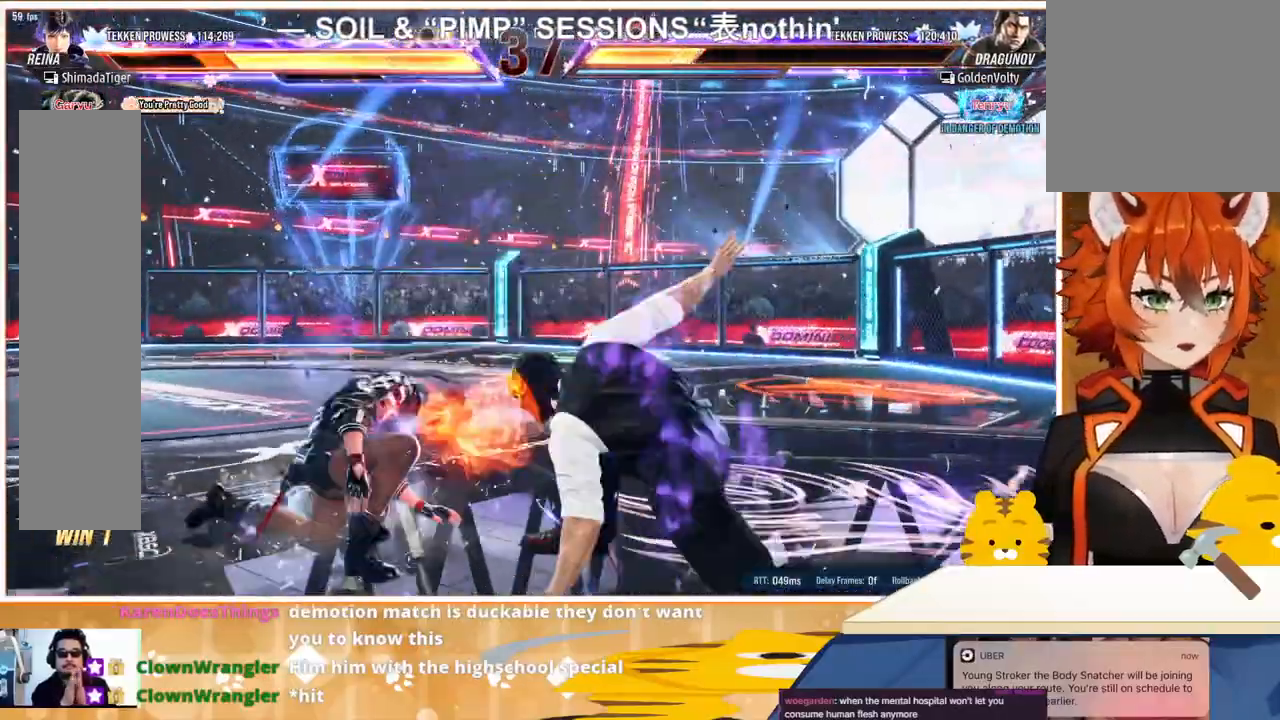
{"buttons": ["DPAD_LEFT"], "events": []}
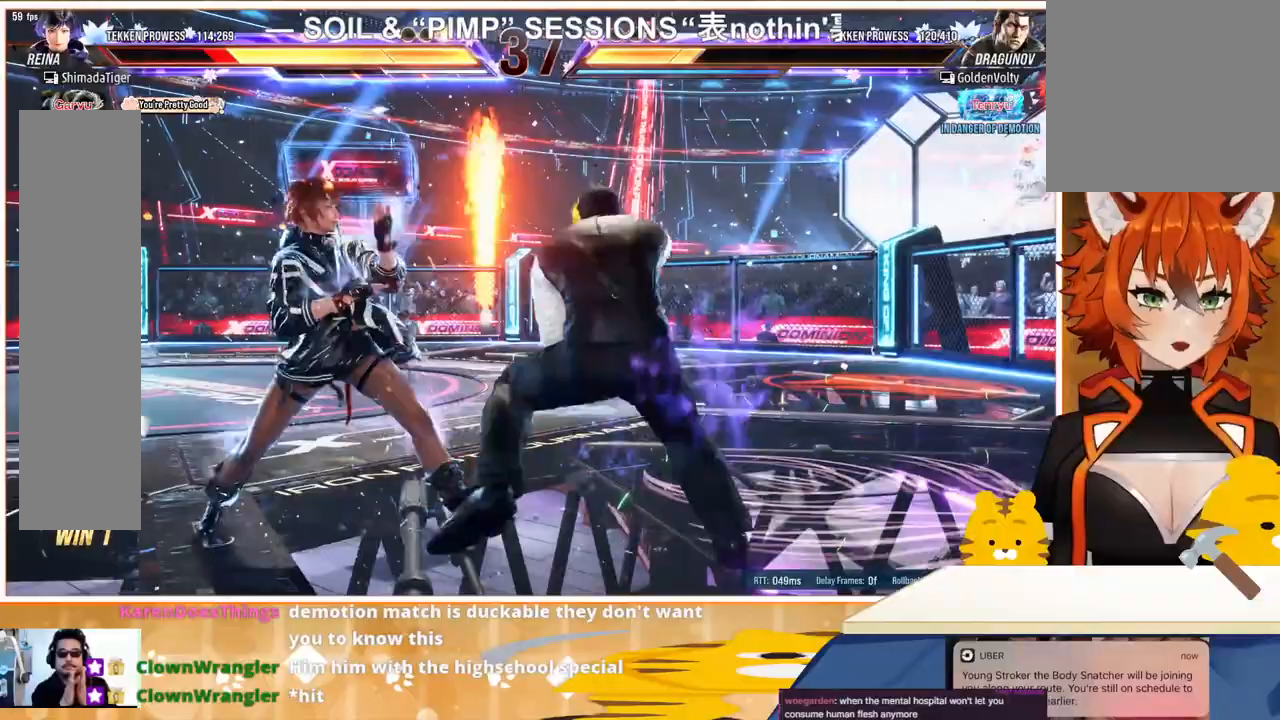
{"buttons": ["DPAD_LEFT"], "events": [[33, "DPAD_DOWN", "down"], [167, "DPAD_DOWN", "up"]]}
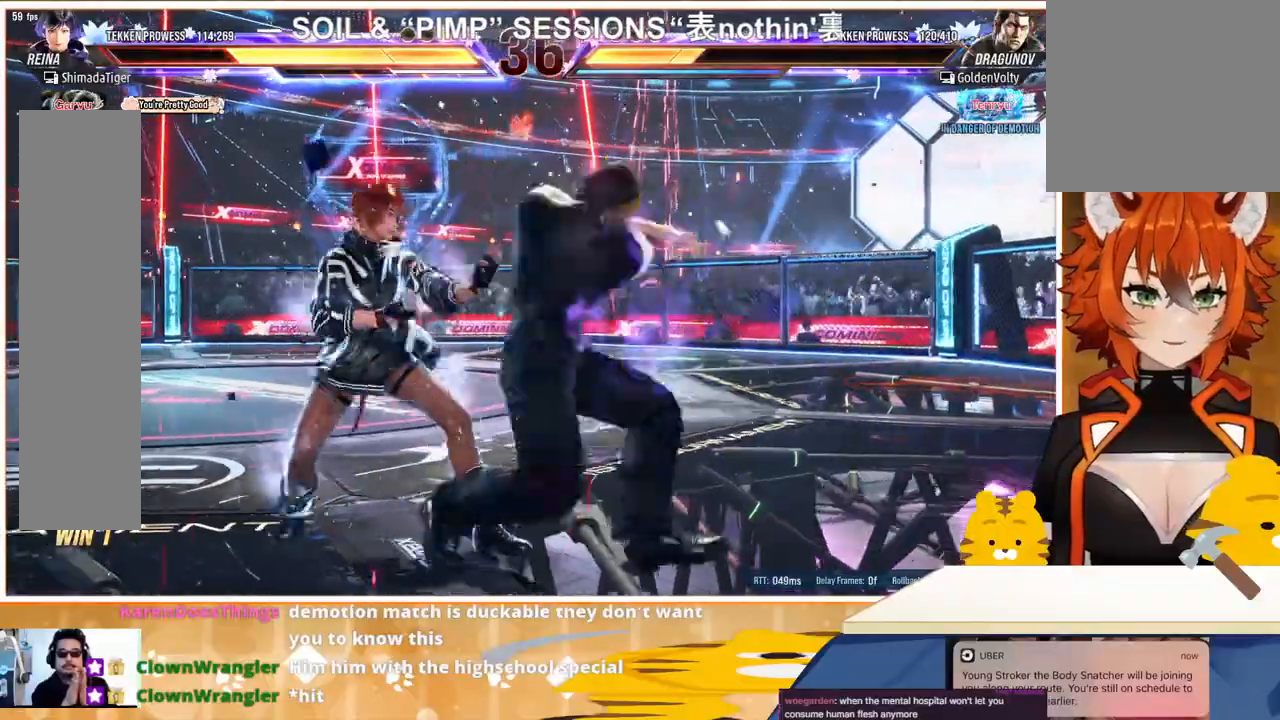
{"buttons": [], "events": [[133, "DPAD_DOWN", "down"], [167, "DPAD_DOWN", "up"], [233, "DPAD_DOWN", "down"], [433, "DPAD_DOWN", "up"], [500, "DPAD_LEFT", "up"]]}
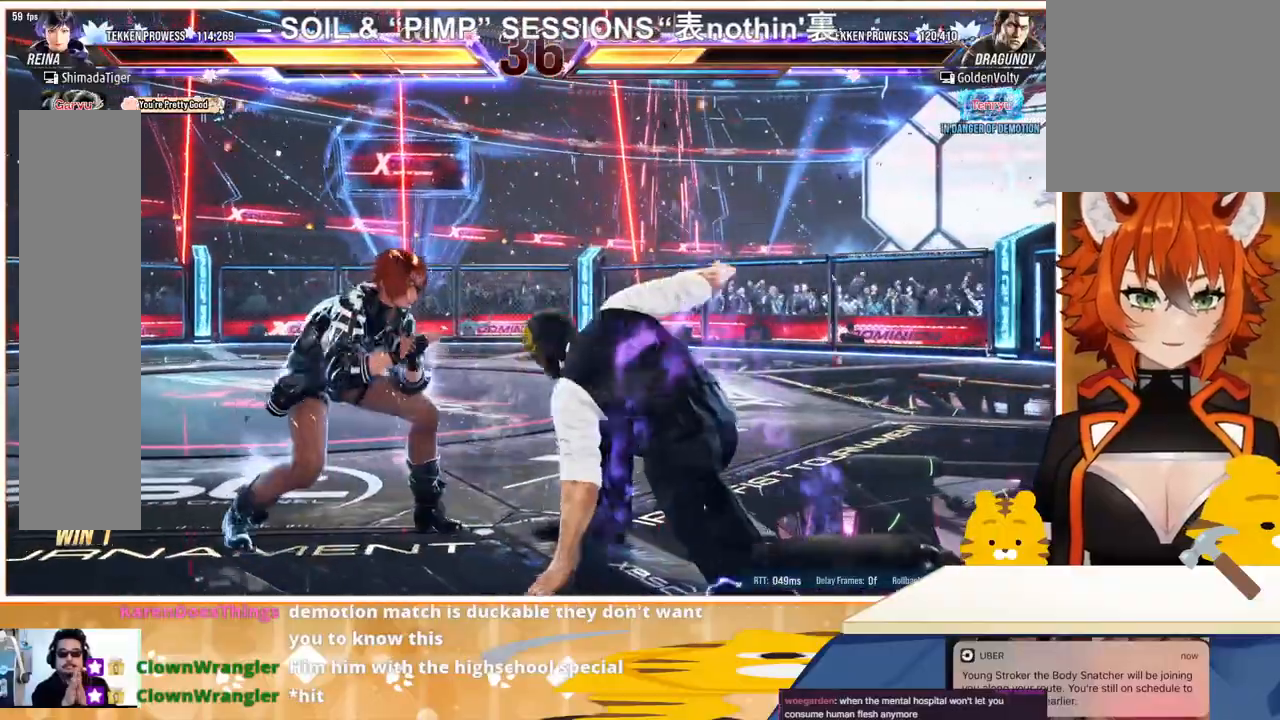
{"buttons": ["DPAD_DOWN"], "events": [[33, "CIRCLE", "down"], [100, "CIRCLE", "up"], [133, "CIRCLE", "down"], [233, "DPAD_DOWN", "down"], [267, "CIRCLE", "up"]]}
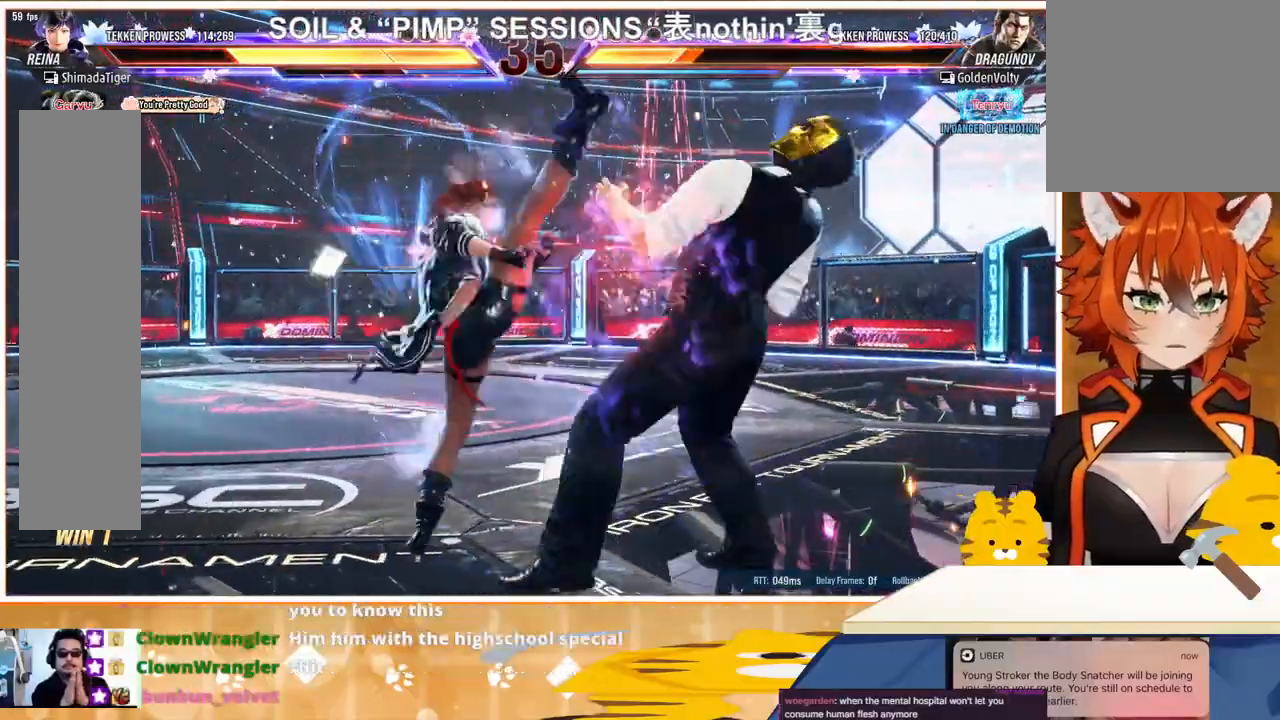
{"buttons": ["CROSS", "SQUARE"], "events": [[367, "DPAD_DOWN", "up"], [467, "CROSS", "down"], [500, "SQUARE", "down"]]}
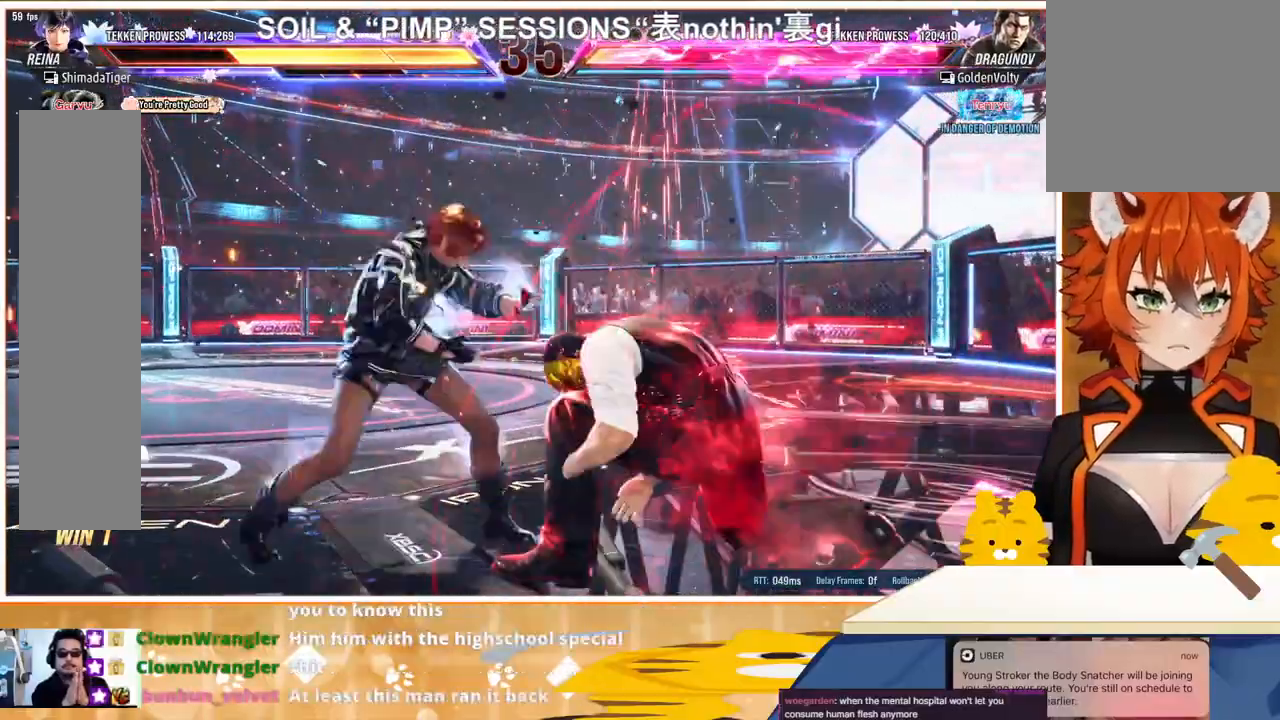
{"buttons": [], "events": [[33, "CROSS", "up"], [33, "SQUARE", "up"], [100, "CROSS", "down"], [100, "SQUARE", "down"], [167, "SQUARE", "up"], [200, "CROSS", "up"], [233, "CROSS", "down"], [233, "SQUARE", "down"], [333, "CROSS", "up"], [333, "SQUARE", "up"]]}
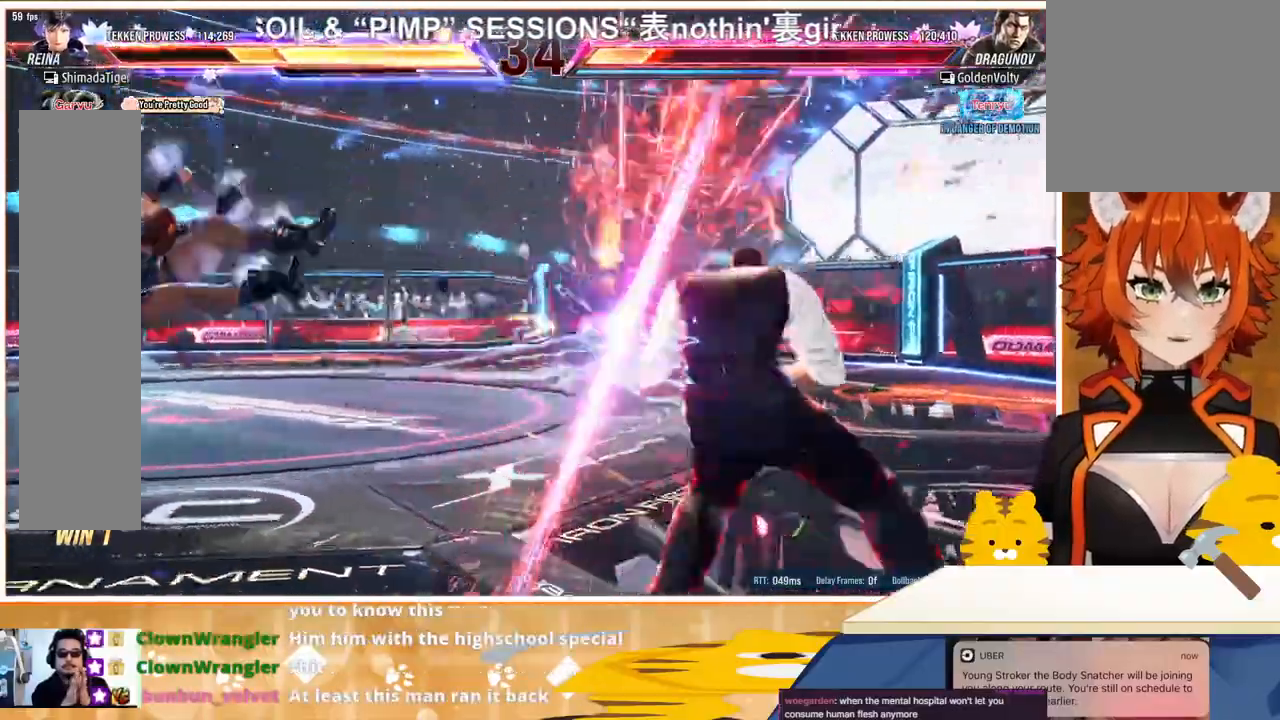
{"buttons": ["TRIANGLE", "DPAD_LEFT"], "events": [[133, "DPAD_LEFT", "down"], [233, "DPAD_LEFT", "up"], [300, "DPAD_LEFT", "down"], [333, "TRIANGLE", "down"], [400, "TRIANGLE", "up"], [433, "TRIANGLE", "down"]]}